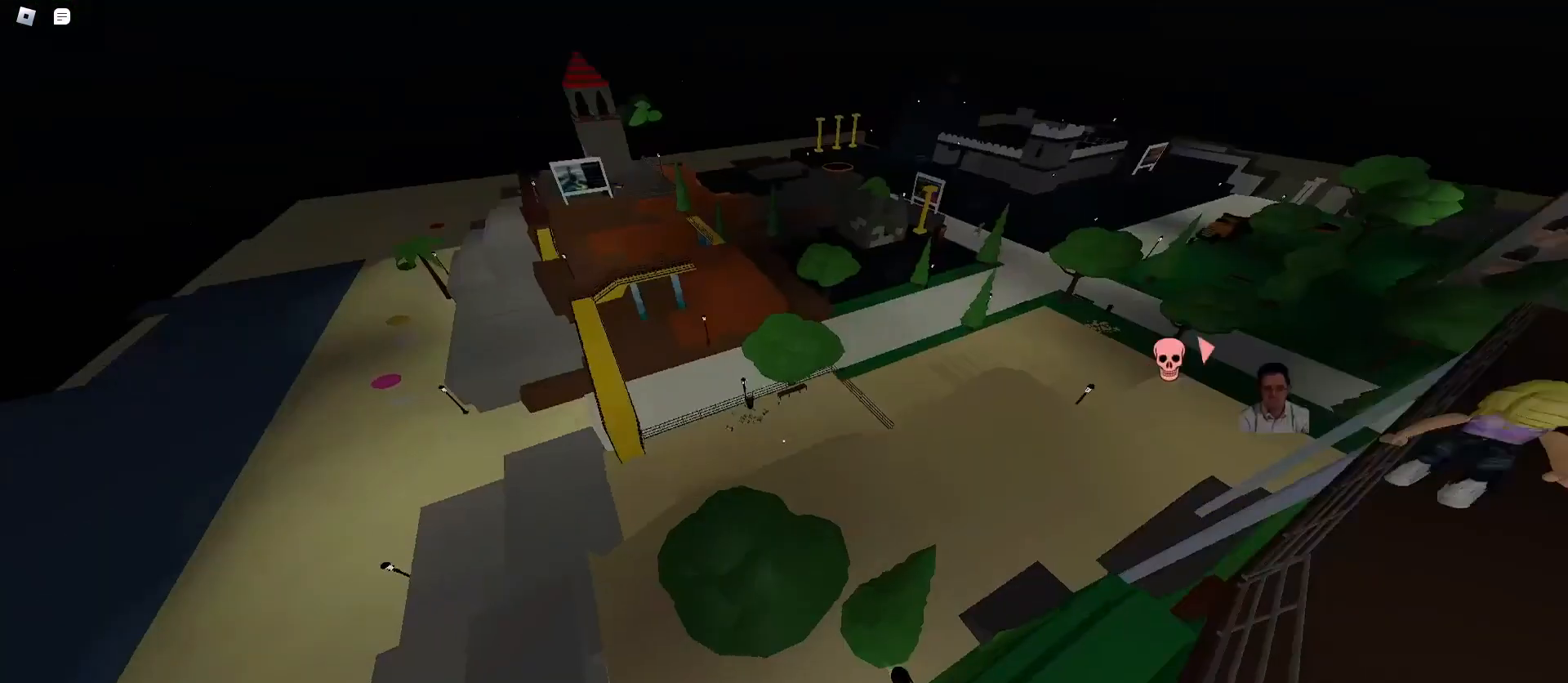
Gameplay with keyboard and mouse; each line is a JSON object with the keys and mouse buttons held at the frame after it. "events" lists presses ("down") and releases ("up") of "a", "ctrl", "d", "e", "f", "q", "r", "s", "shift", "space", "tab", "w", "mouse_left", "mouse_wheel", "mouse_right", "mouse_mb4" and "mouse_mb5" between this image and that frame as [ms after this image, input, new state], when the widget could be followed in between. "mouse_left", "mouse_wheel", "mouse_right", "mouse_mb4", "mouse_mb5" = the "left", "wheel", "right", "mb4", "mb5" buttons of the "mouse" list. No other keys are recorded. "wheel" means that the mouse wheel is clicked or scrolled. Mouse movement is not recorded.
{"keys": ["d", "w"], "mouse": [], "events": [[167, "space", "up"]]}
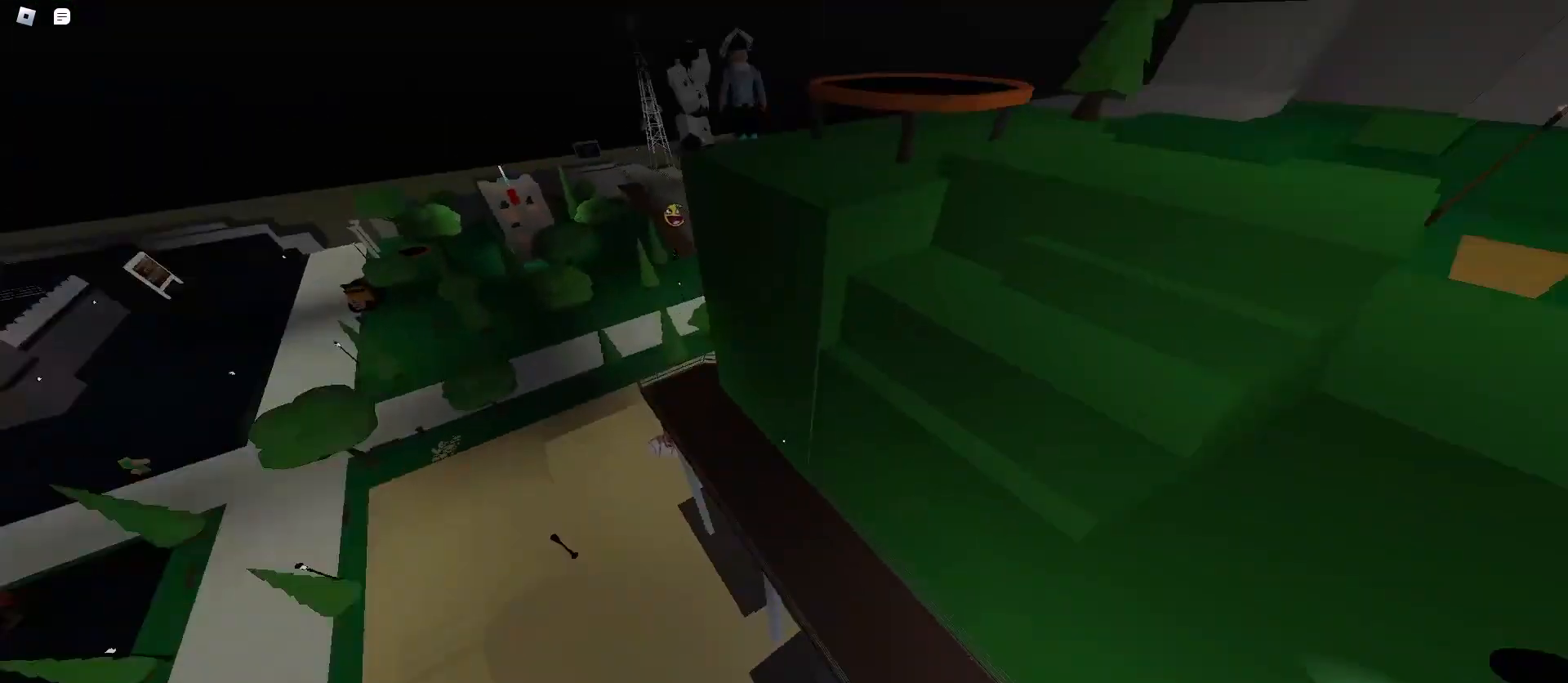
{"keys": ["a", "w"], "mouse": [], "events": [[367, "a", "down"], [400, "d", "up"]]}
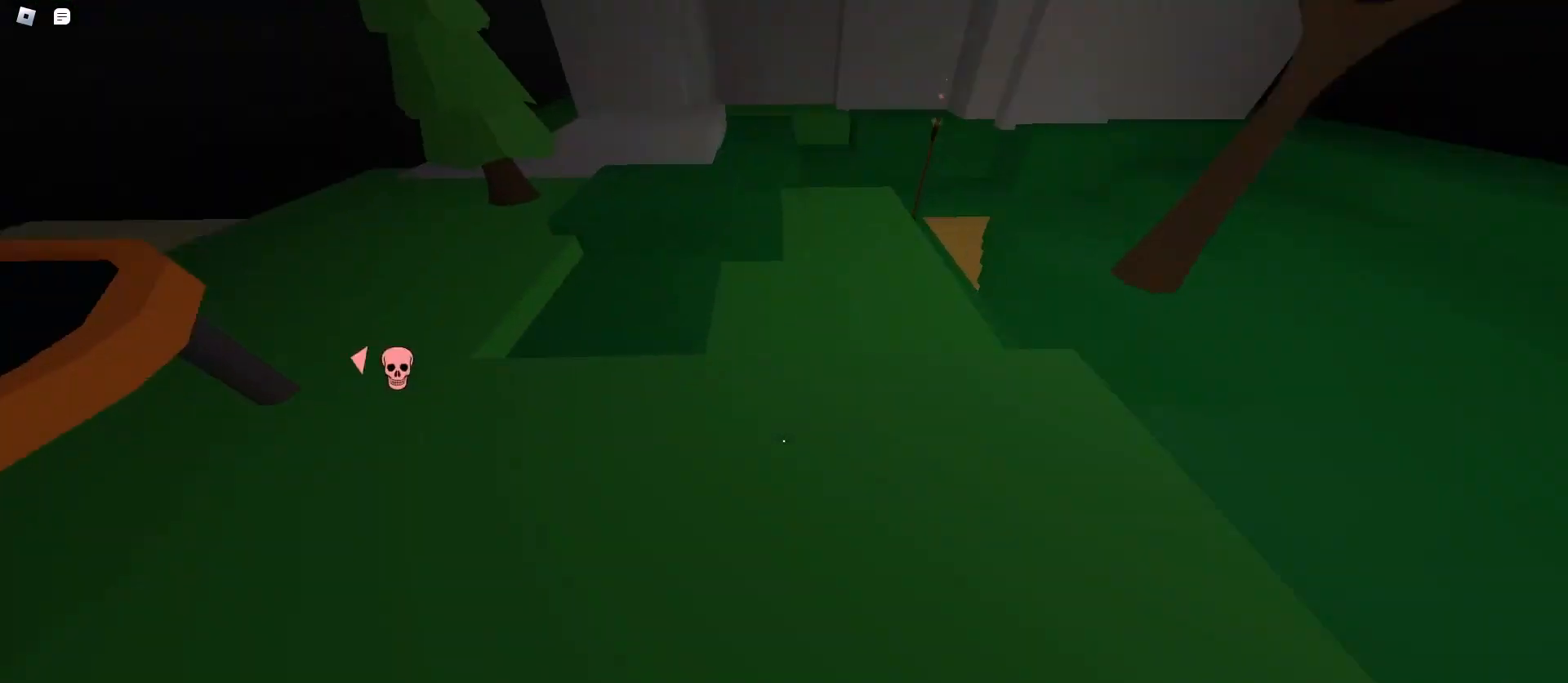
{"keys": ["a", "space", "w"], "mouse": [], "events": [[100, "space", "down"], [233, "space", "up"], [400, "space", "down"]]}
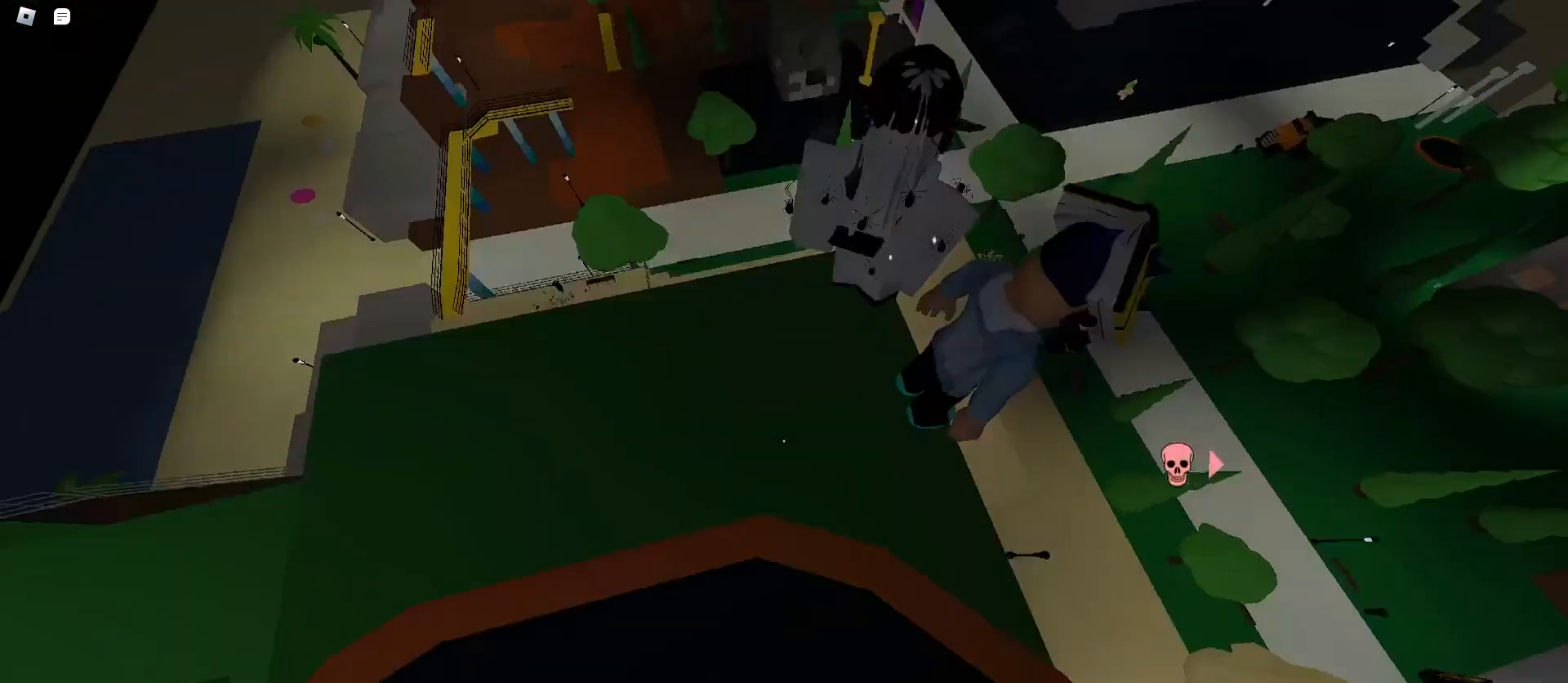
{"keys": ["a", "w"], "mouse": [], "events": [[67, "space", "up"], [167, "space", "down"], [300, "space", "up"]]}
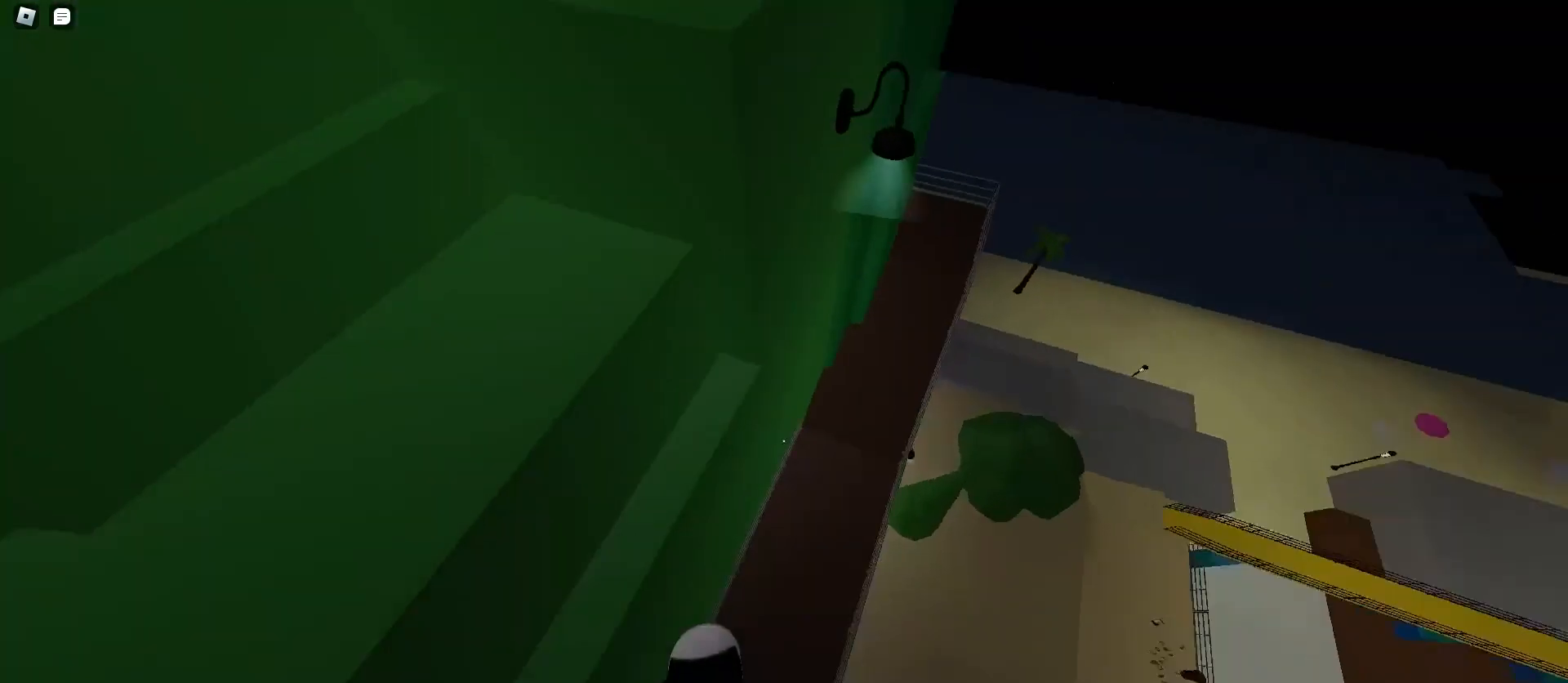
{"keys": ["a", "w"], "mouse": [], "events": [[67, "d", "down"], [100, "a", "up"], [300, "space", "down"], [367, "d", "up"], [400, "a", "down"], [433, "space", "up"]]}
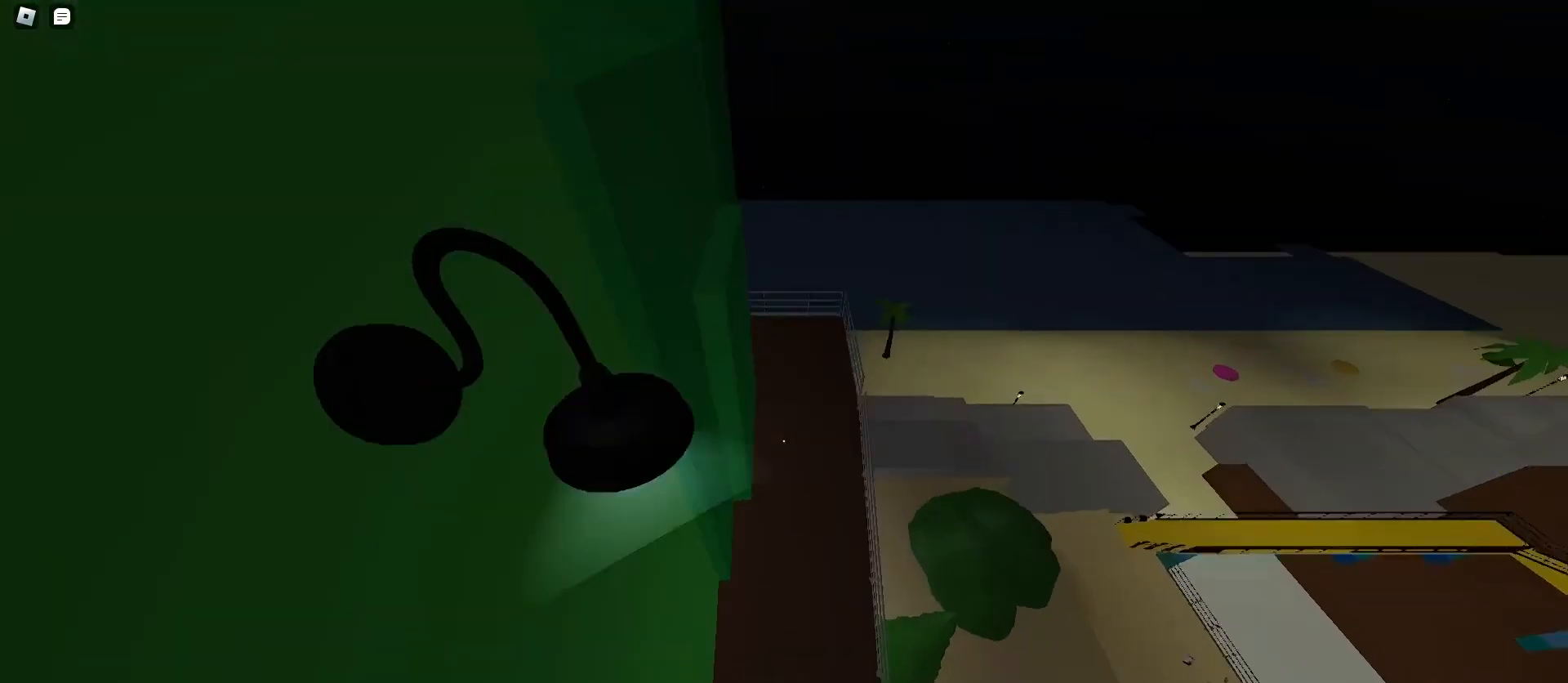
{"keys": ["d", "w"], "mouse": [], "events": [[200, "a", "up"], [333, "d", "down"]]}
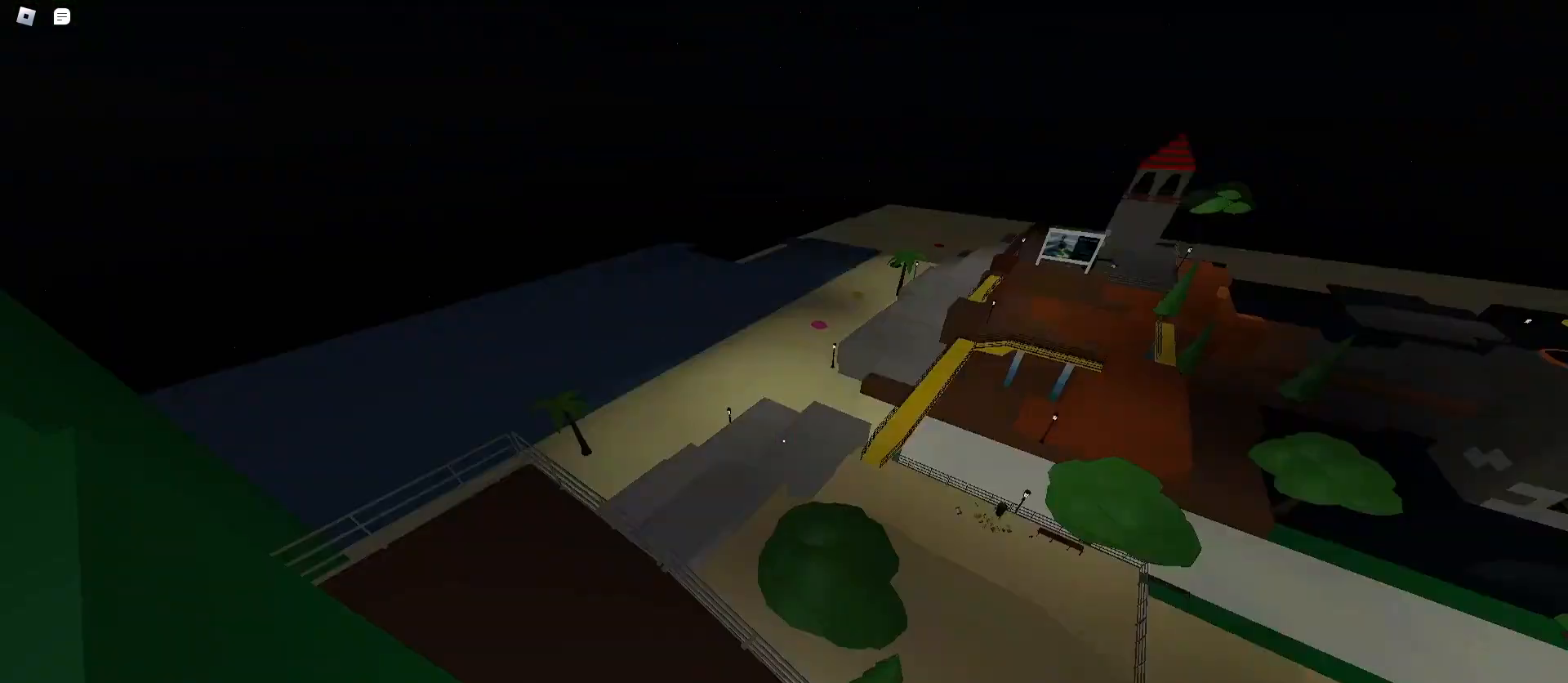
{"keys": ["a", "w"], "mouse": [], "events": [[100, "d", "up"], [233, "a", "down"]]}
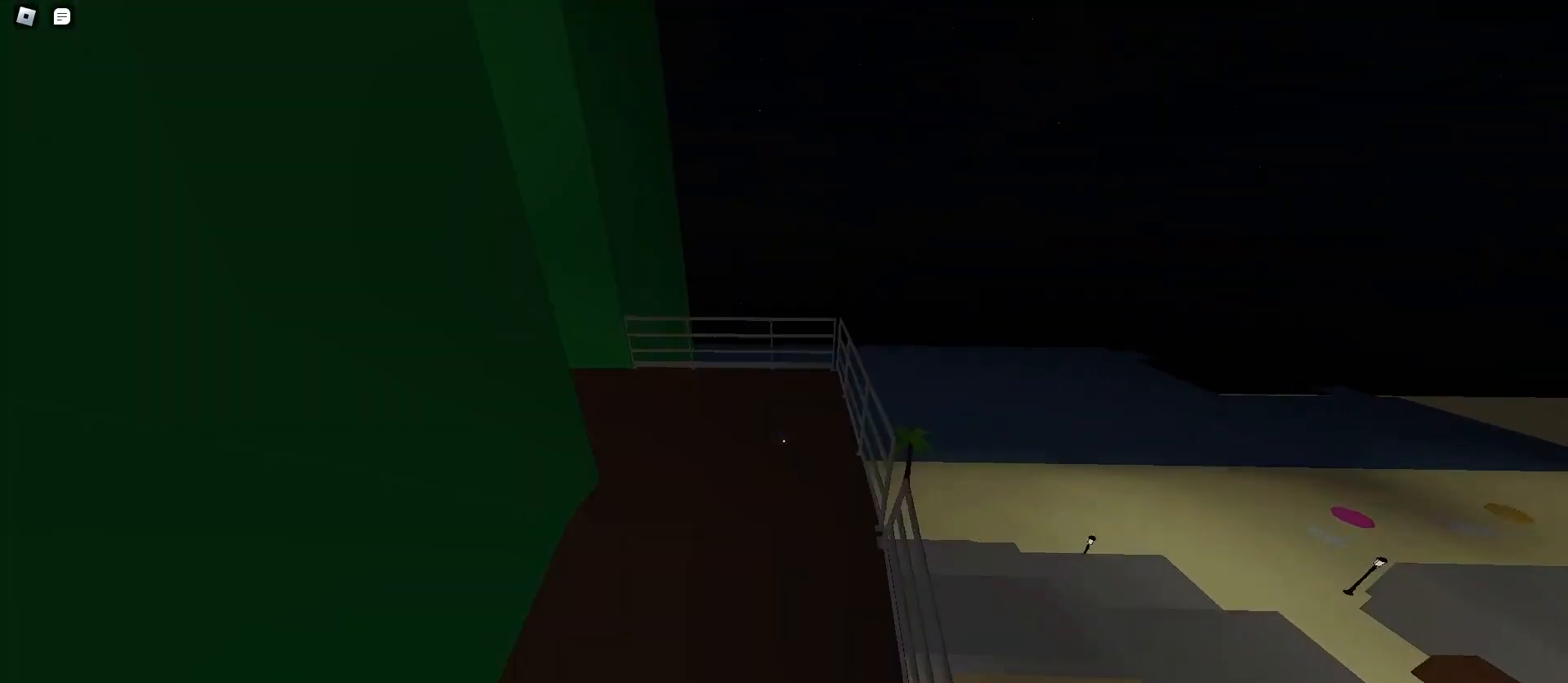
{"keys": ["a", "w"], "mouse": [], "events": [[67, "a", "up"], [267, "a", "down"]]}
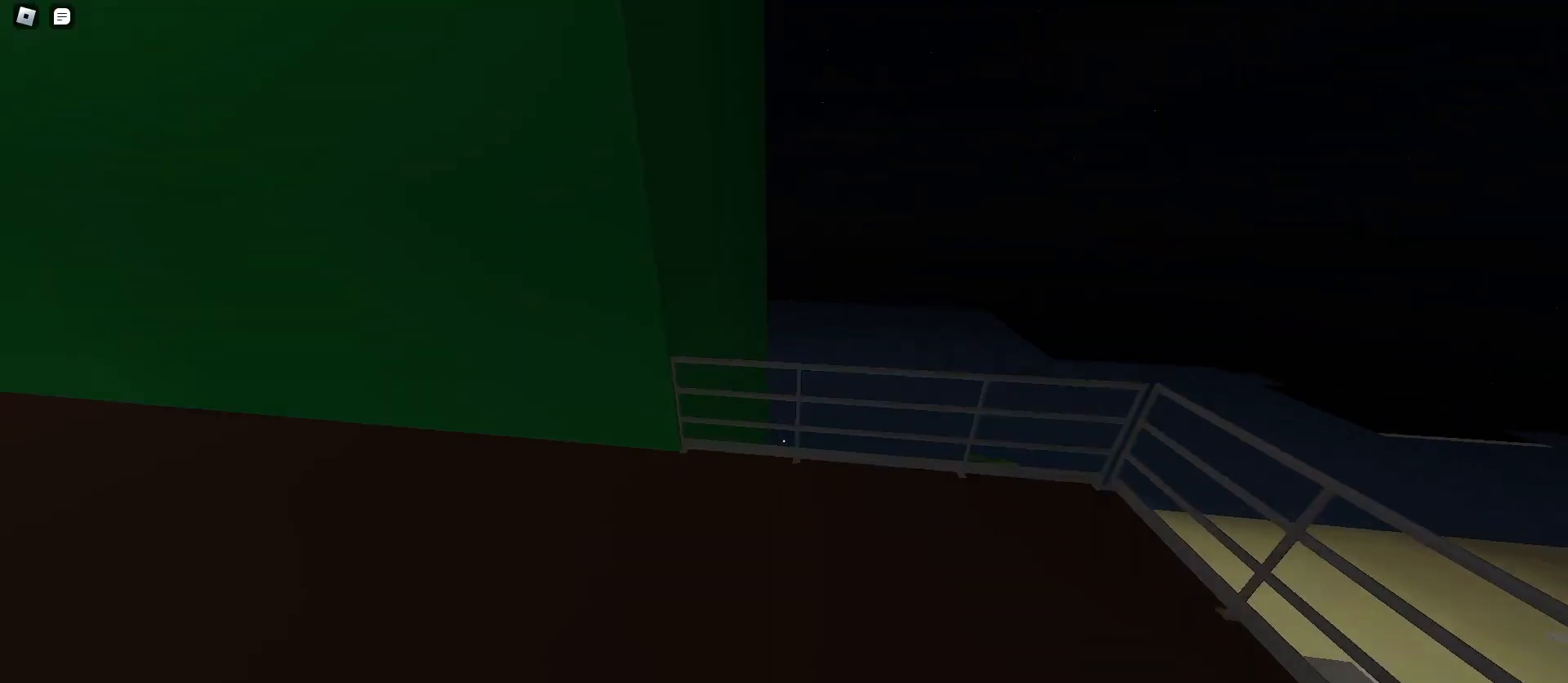
{"keys": ["a", "w"], "mouse": [], "events": [[300, "a", "up"], [400, "a", "down"]]}
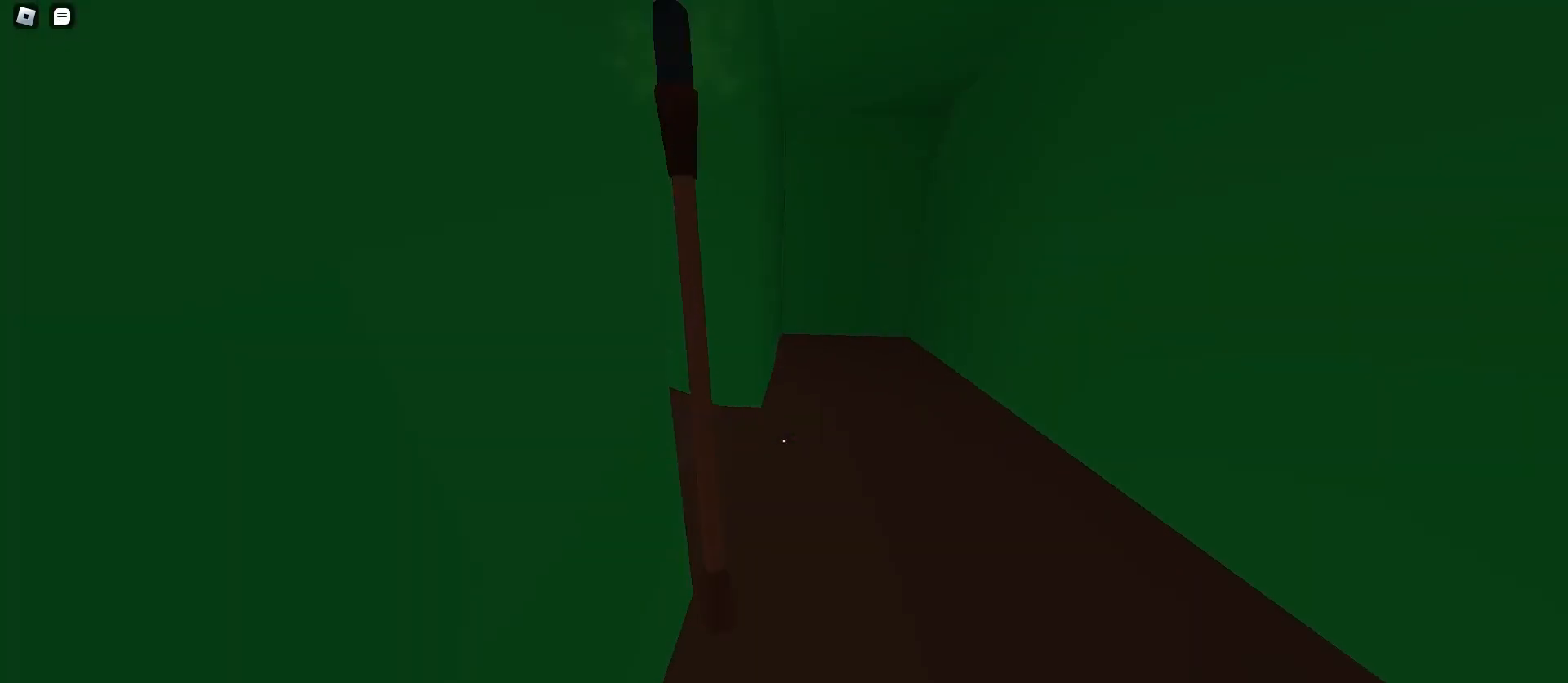
{"keys": ["d", "w"], "mouse": [], "events": [[333, "a", "up"], [367, "d", "down"]]}
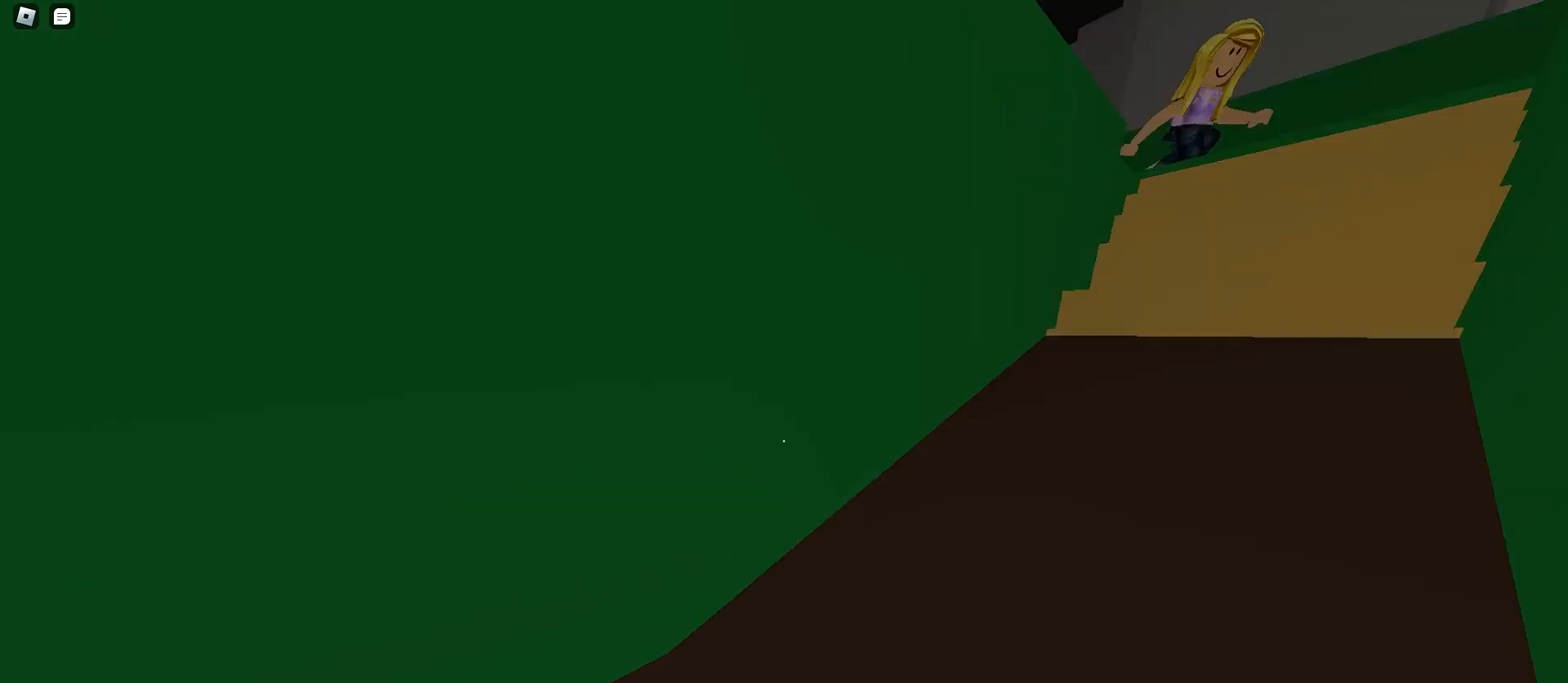
{"keys": ["a", "w"], "mouse": [], "events": [[133, "a", "down"], [133, "d", "up"], [267, "a", "up"], [267, "d", "down"], [300, "space", "down"], [367, "a", "down"], [367, "d", "up"], [433, "space", "up"]]}
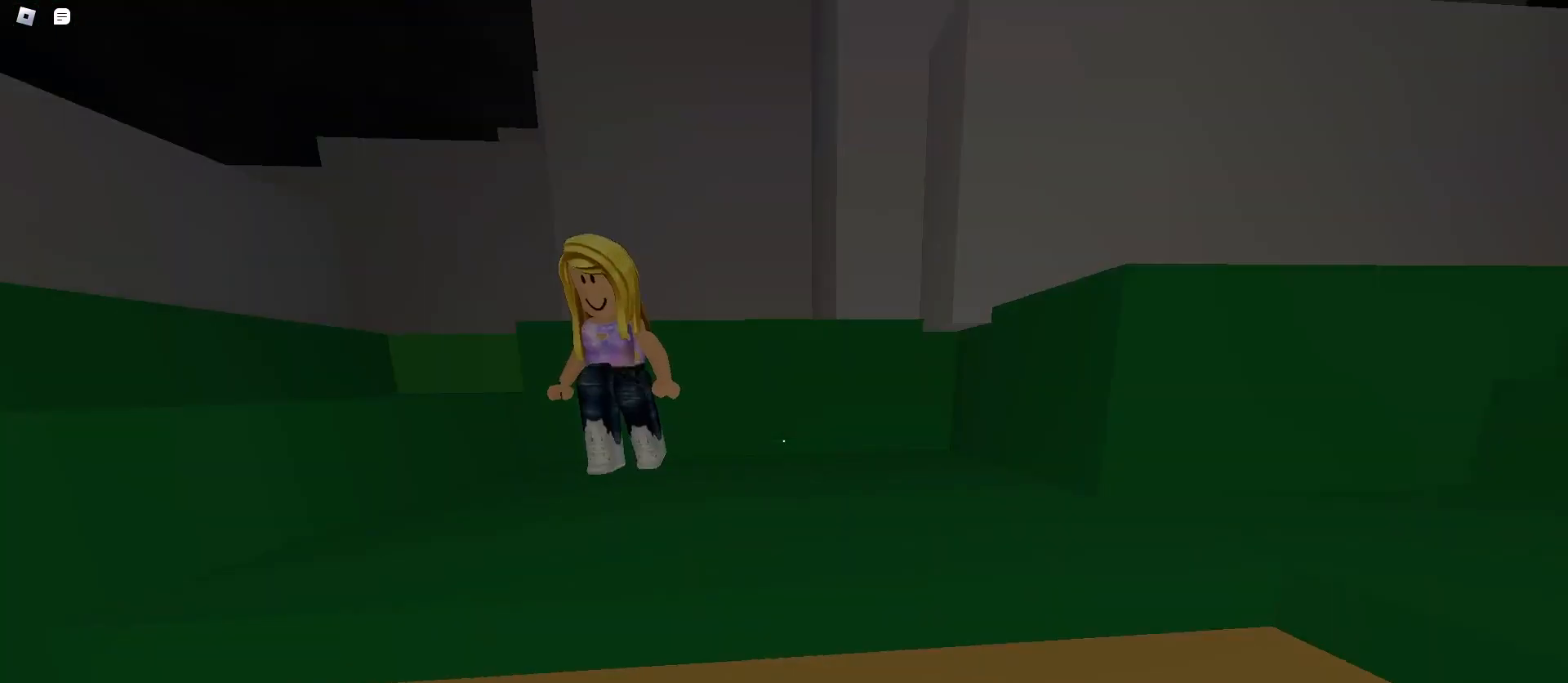
{"keys": ["d", "w"], "mouse": [], "events": [[33, "space", "down"], [167, "space", "up"], [467, "a", "up"], [467, "d", "down"]]}
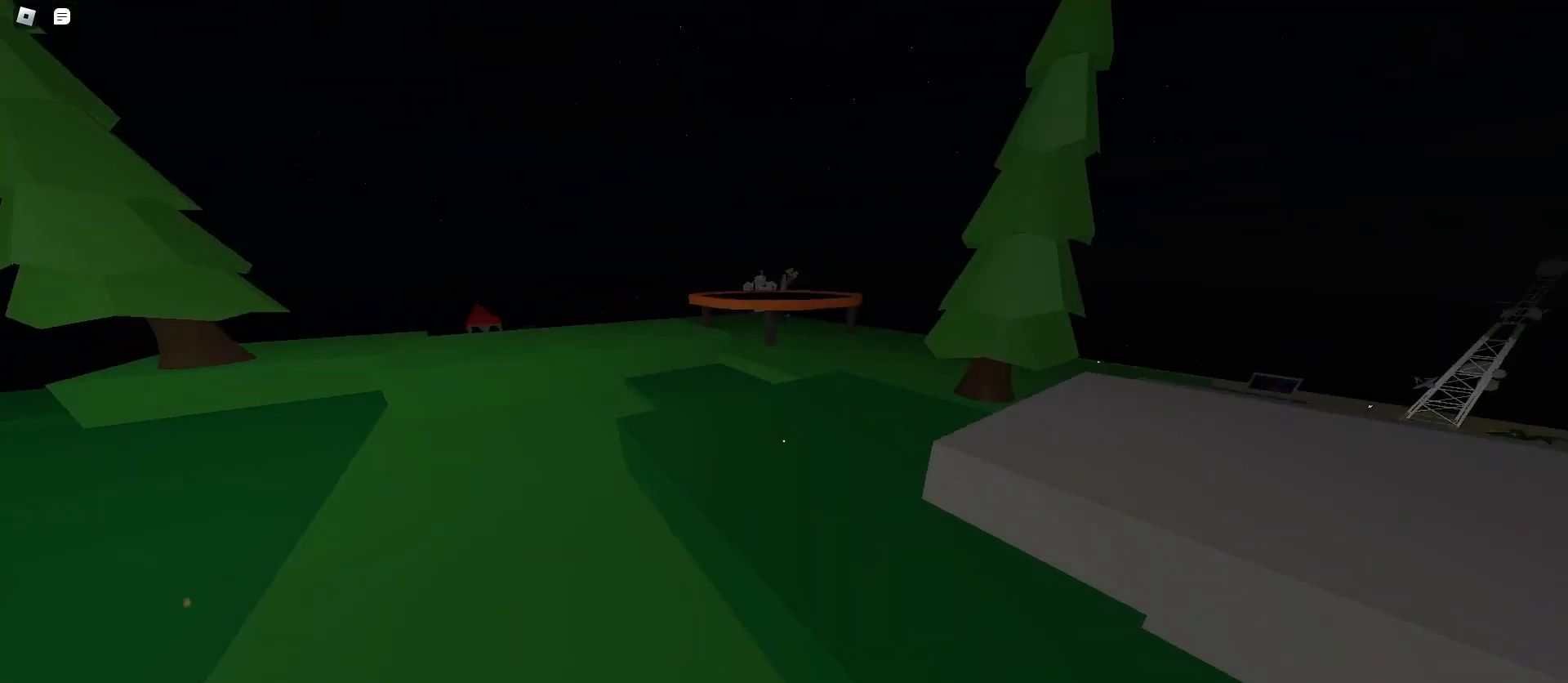
{"keys": ["d", "space", "w"], "mouse": [], "events": [[233, "a", "down"], [233, "d", "up"], [333, "d", "down"], [367, "a", "up"], [500, "space", "down"]]}
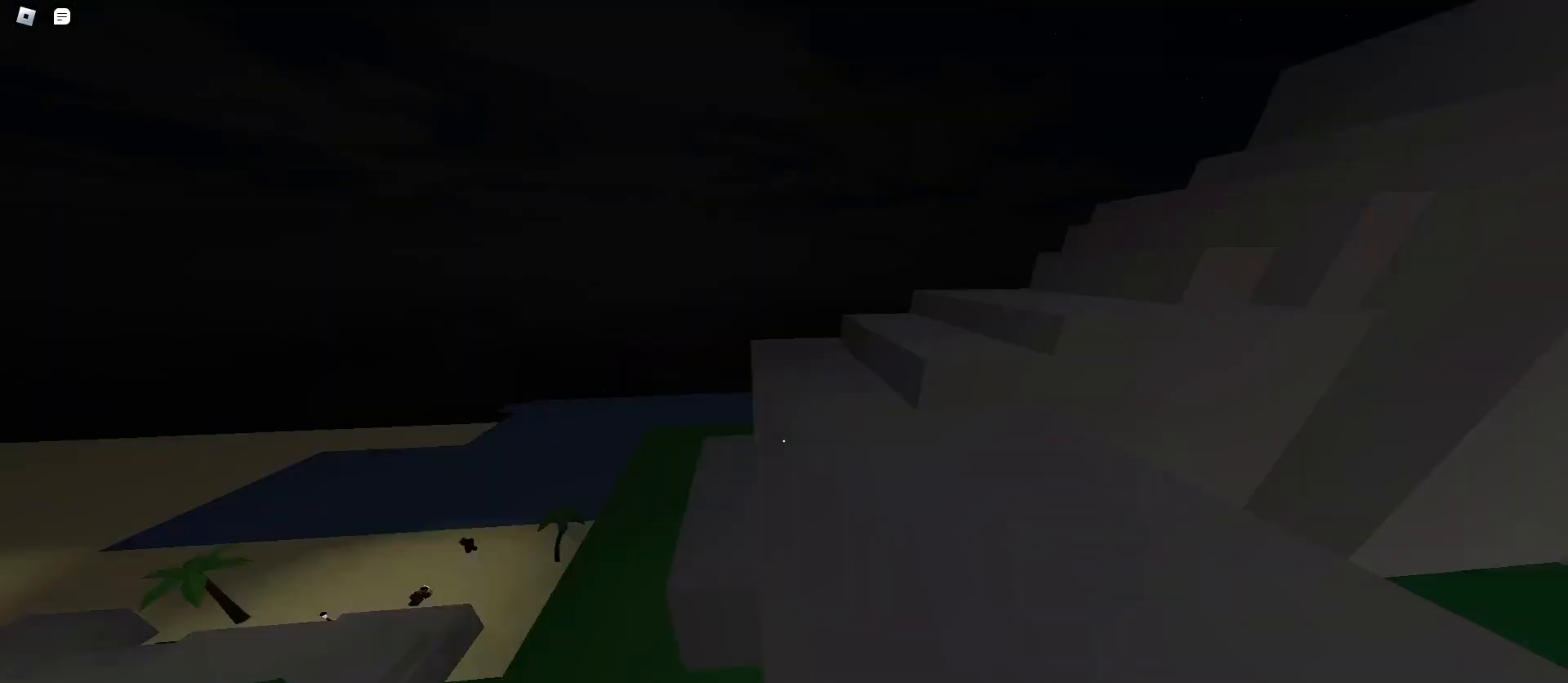
{"keys": ["d", "w"], "mouse": [], "events": [[200, "space", "up"]]}
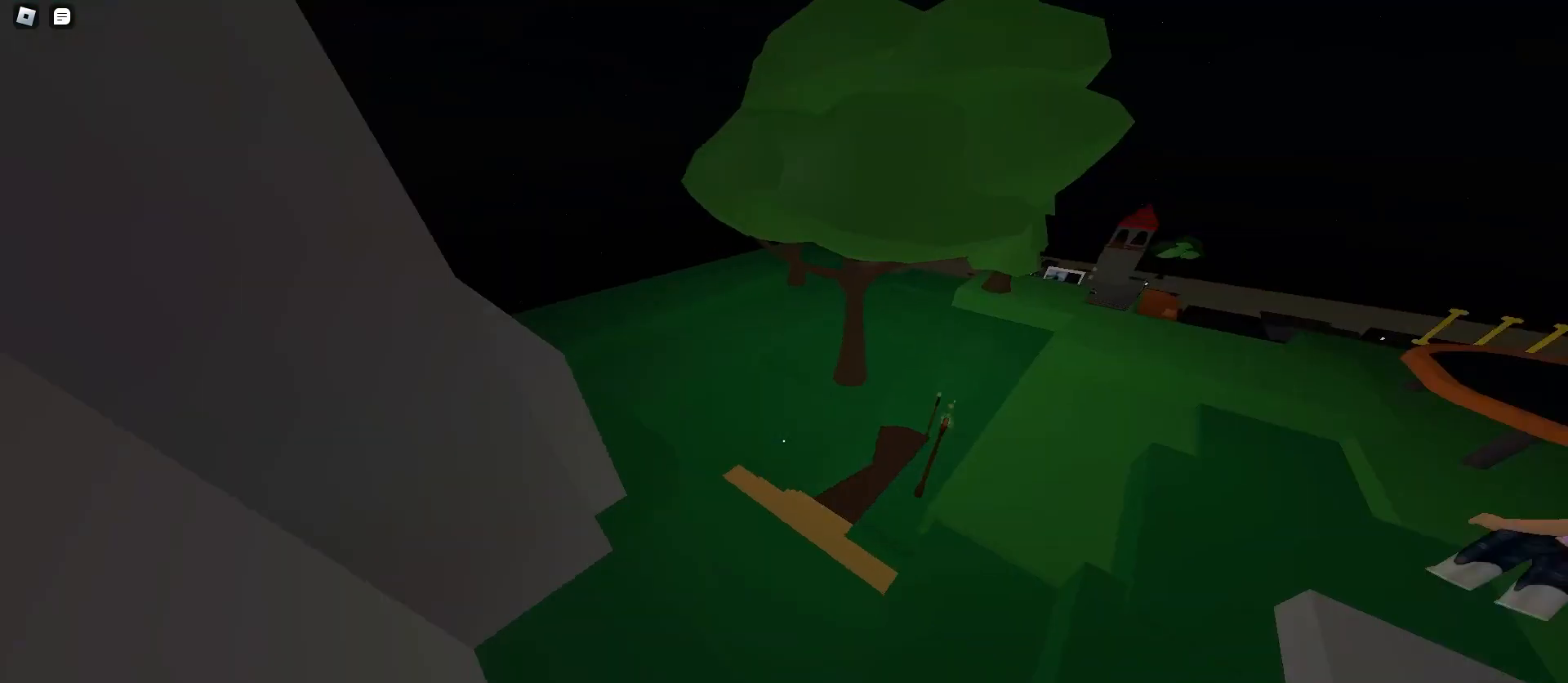
{"keys": ["d", "w"], "mouse": [], "events": []}
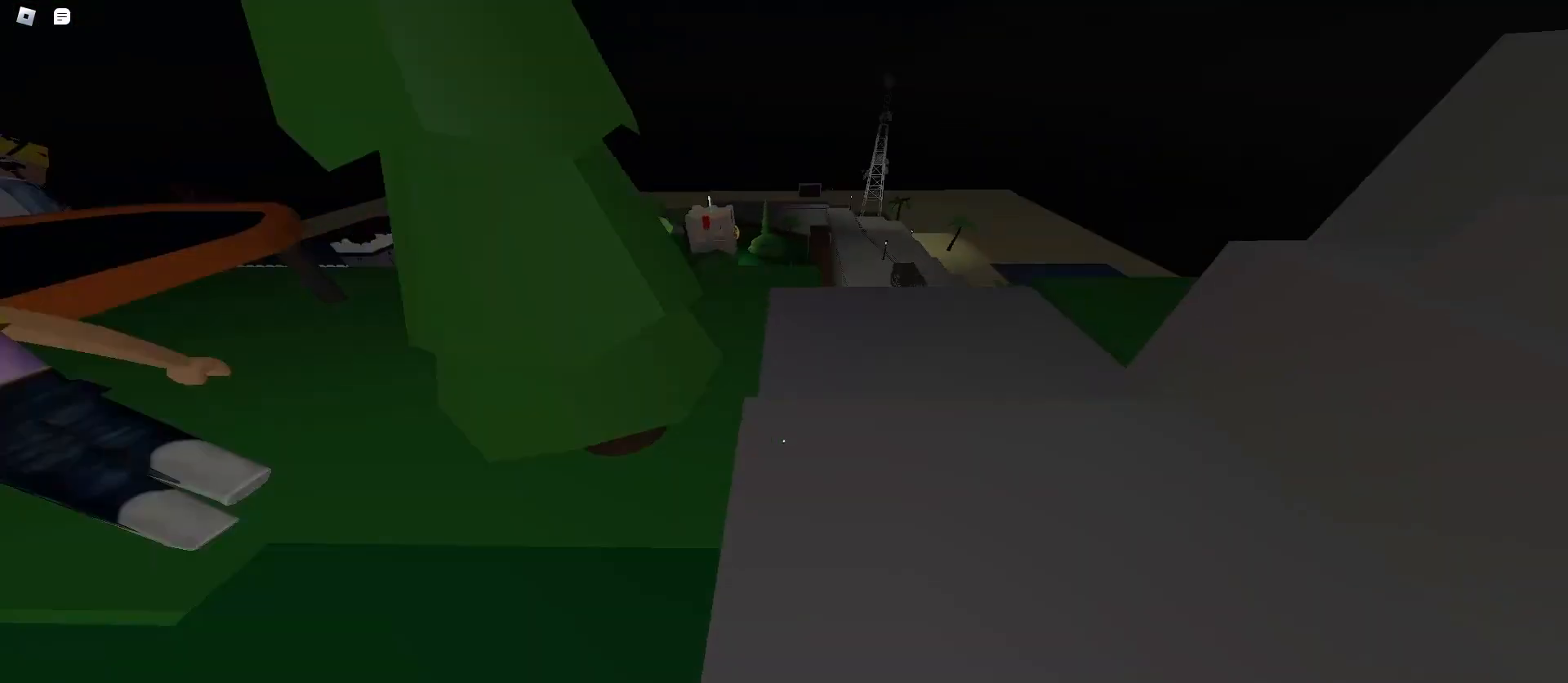
{"keys": ["a", "w"], "mouse": [], "events": [[100, "space", "down"], [333, "a", "down"], [333, "d", "up"], [333, "space", "up"]]}
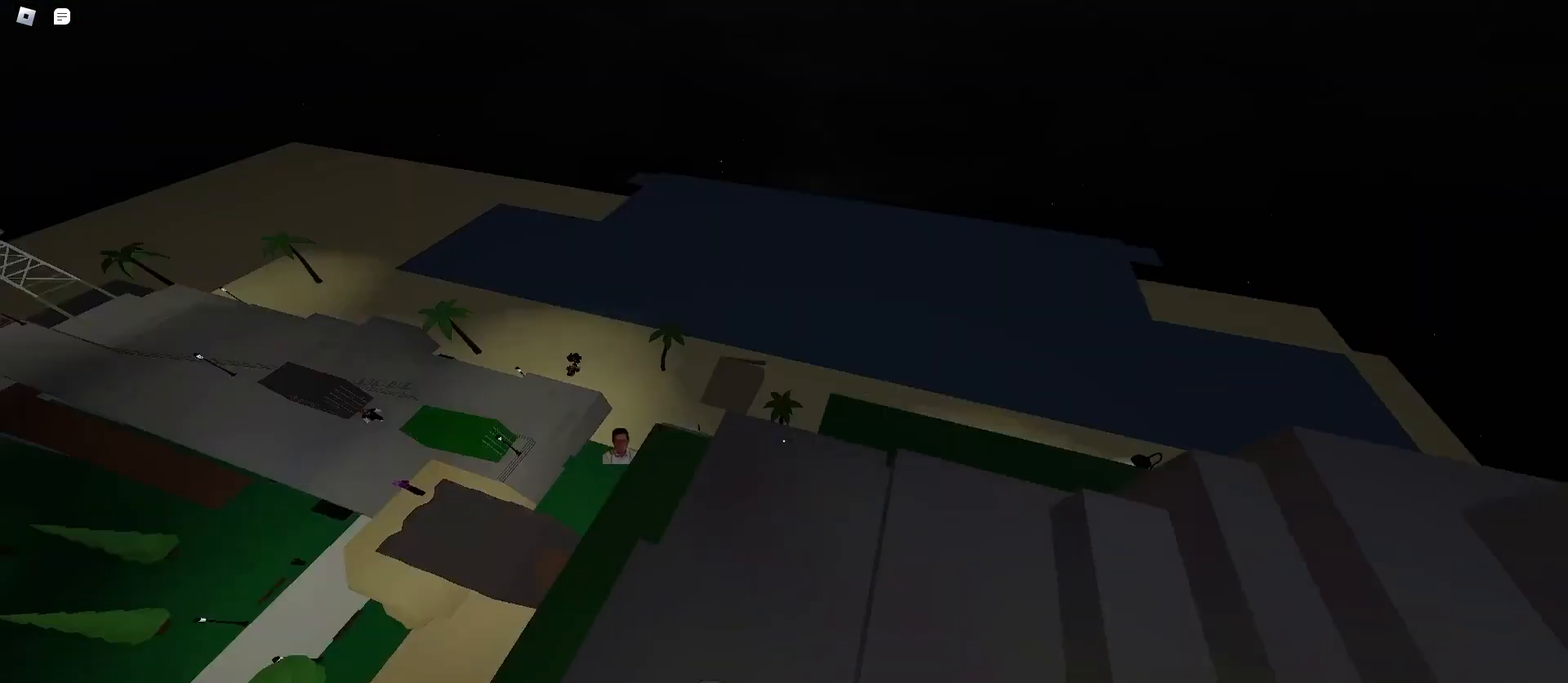
{"keys": ["a", "w"], "mouse": [], "events": []}
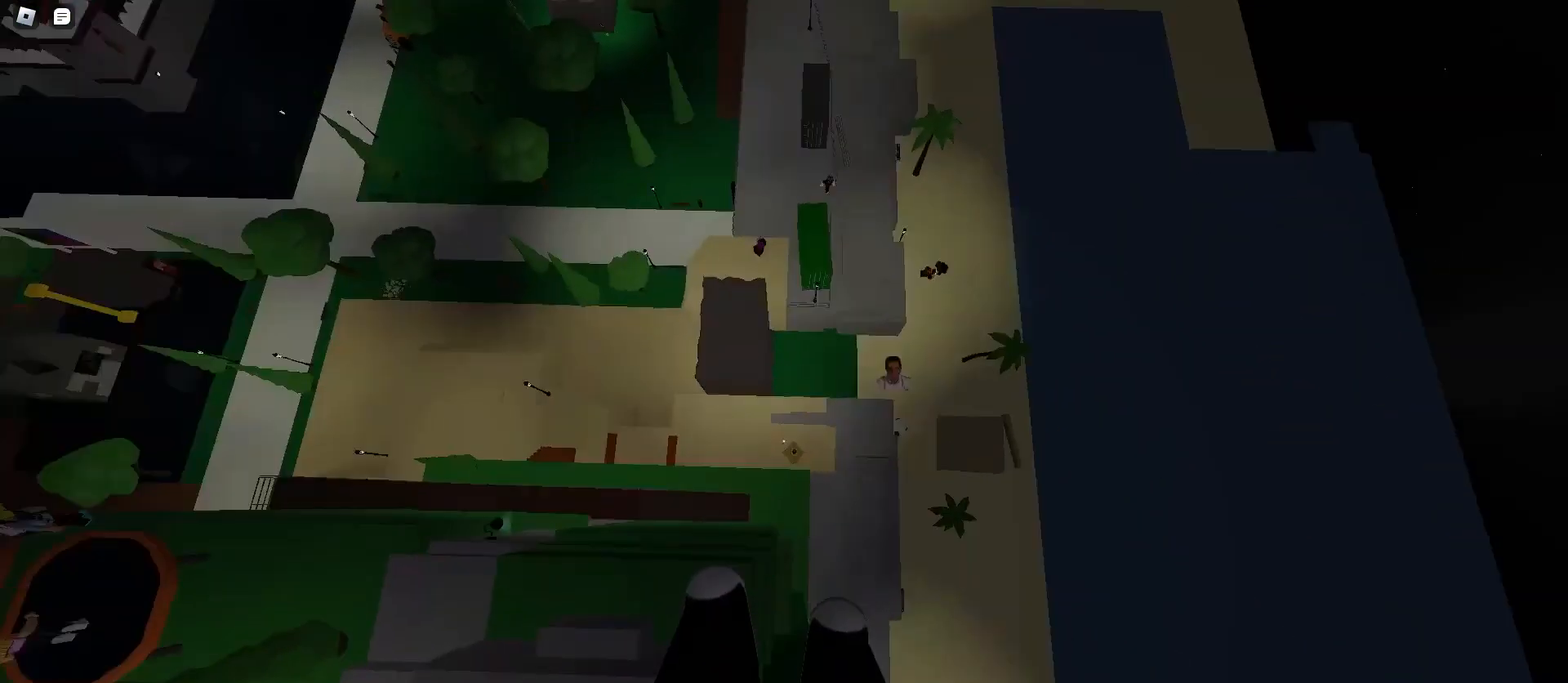
{"keys": ["a", "w"], "mouse": [], "events": []}
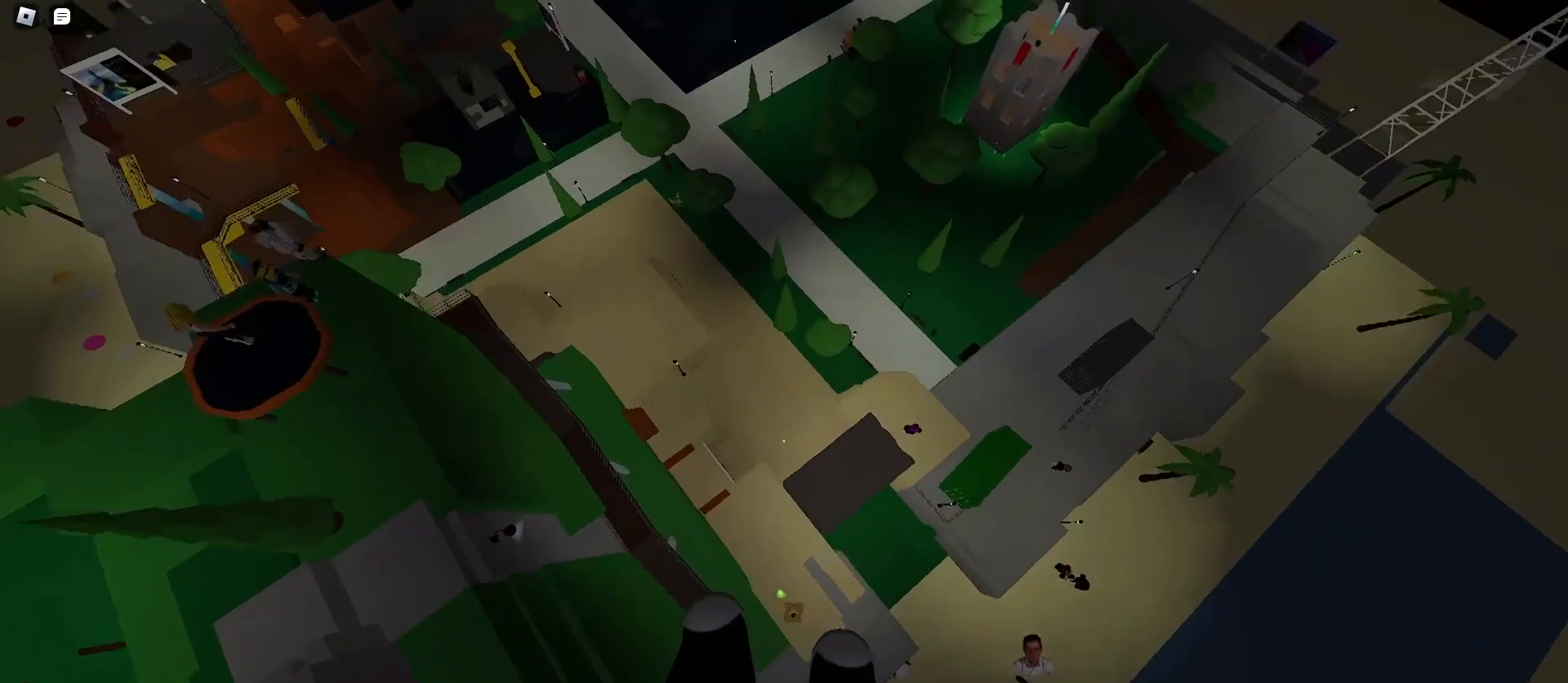
{"keys": ["d", "w"], "mouse": [], "events": [[267, "a", "up"], [267, "d", "down"]]}
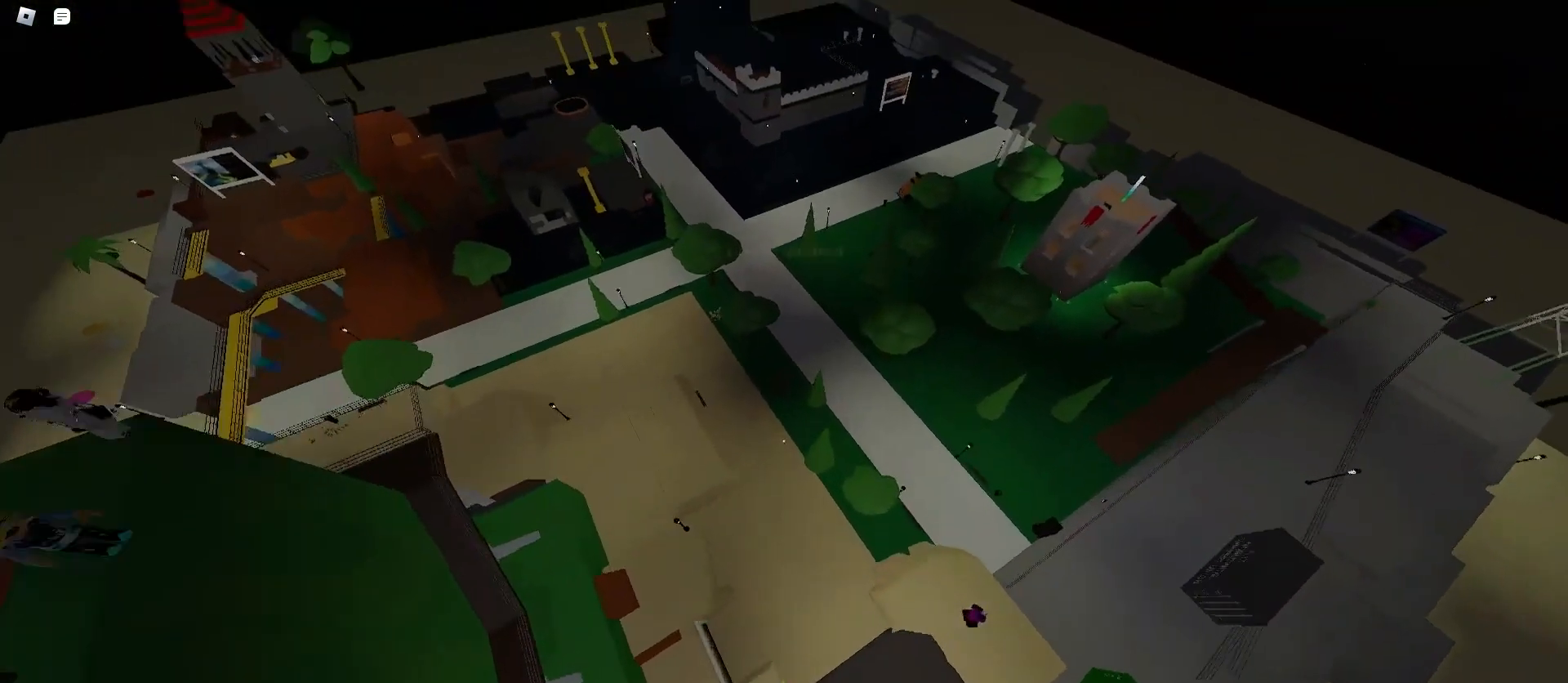
{"keys": ["a", "w"], "mouse": [], "events": [[133, "d", "up"], [167, "a", "down"]]}
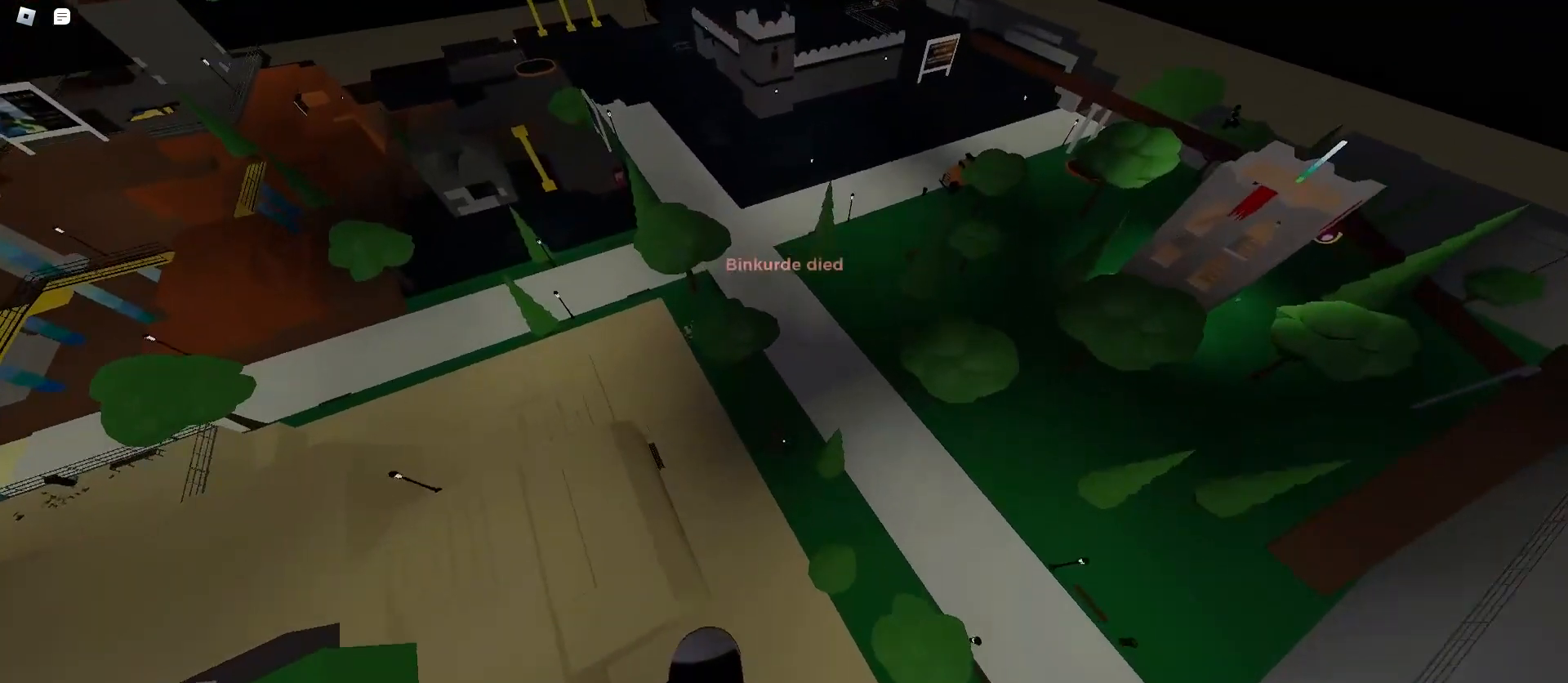
{"keys": ["a", "w"], "mouse": [], "events": []}
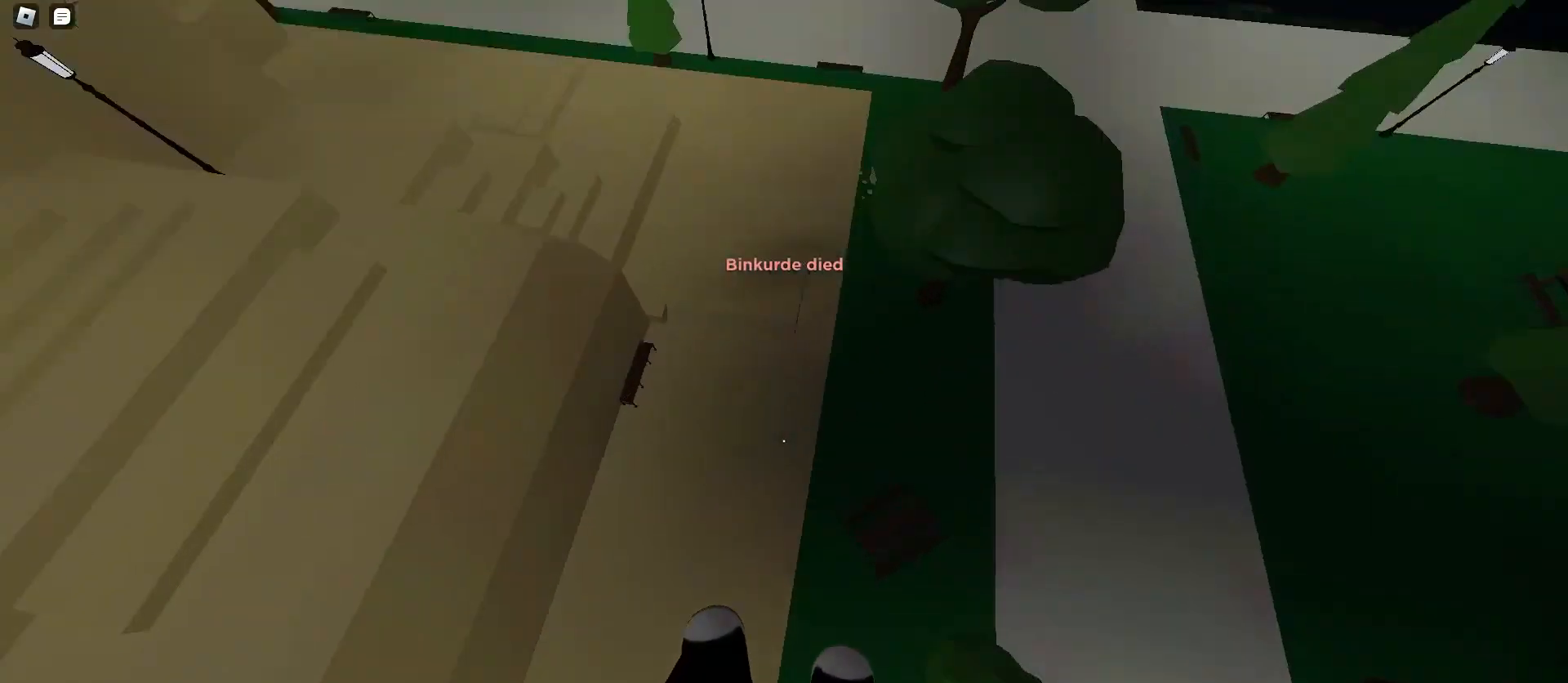
{"keys": ["d", "w"], "mouse": [], "events": [[200, "a", "up"], [200, "d", "down"], [333, "space", "down"], [500, "space", "up"]]}
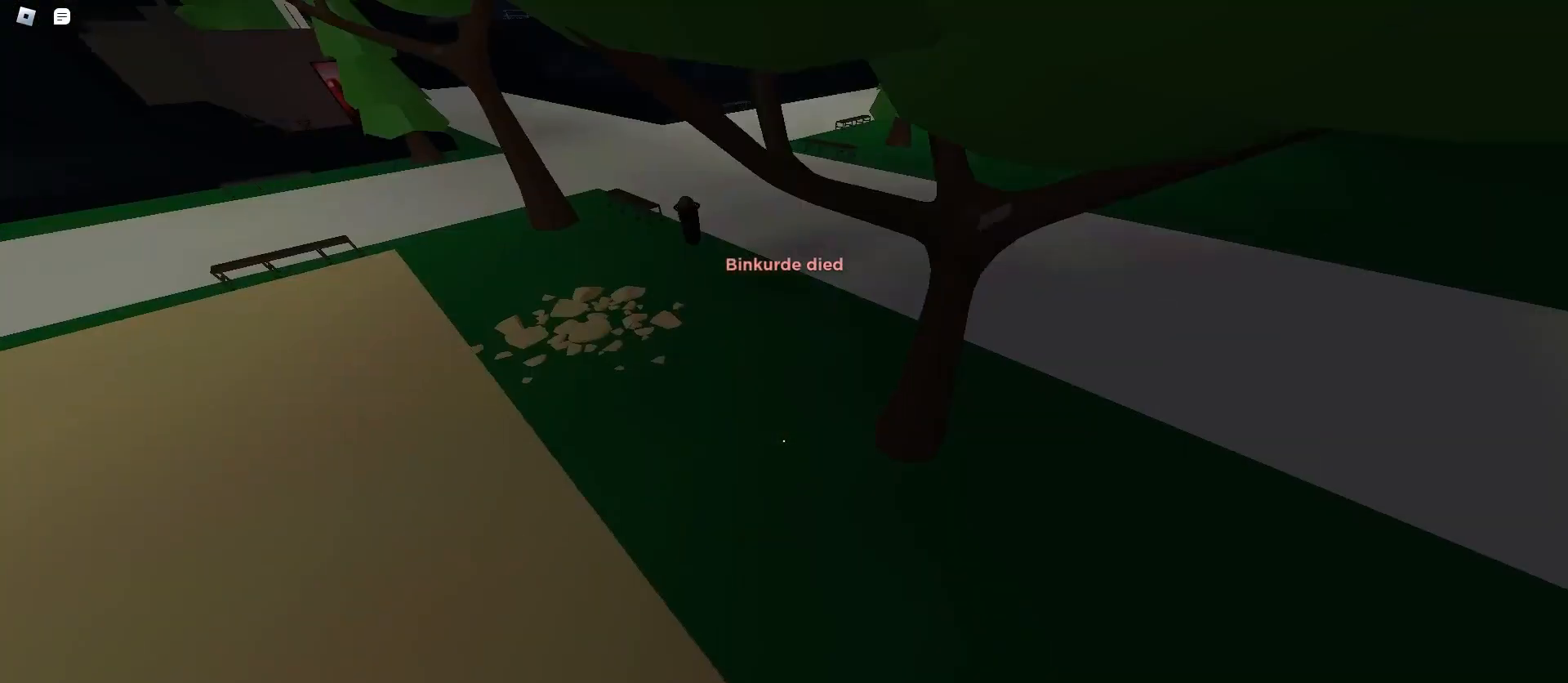
{"keys": ["a", "w"], "mouse": [], "events": [[367, "d", "up"], [400, "a", "down"]]}
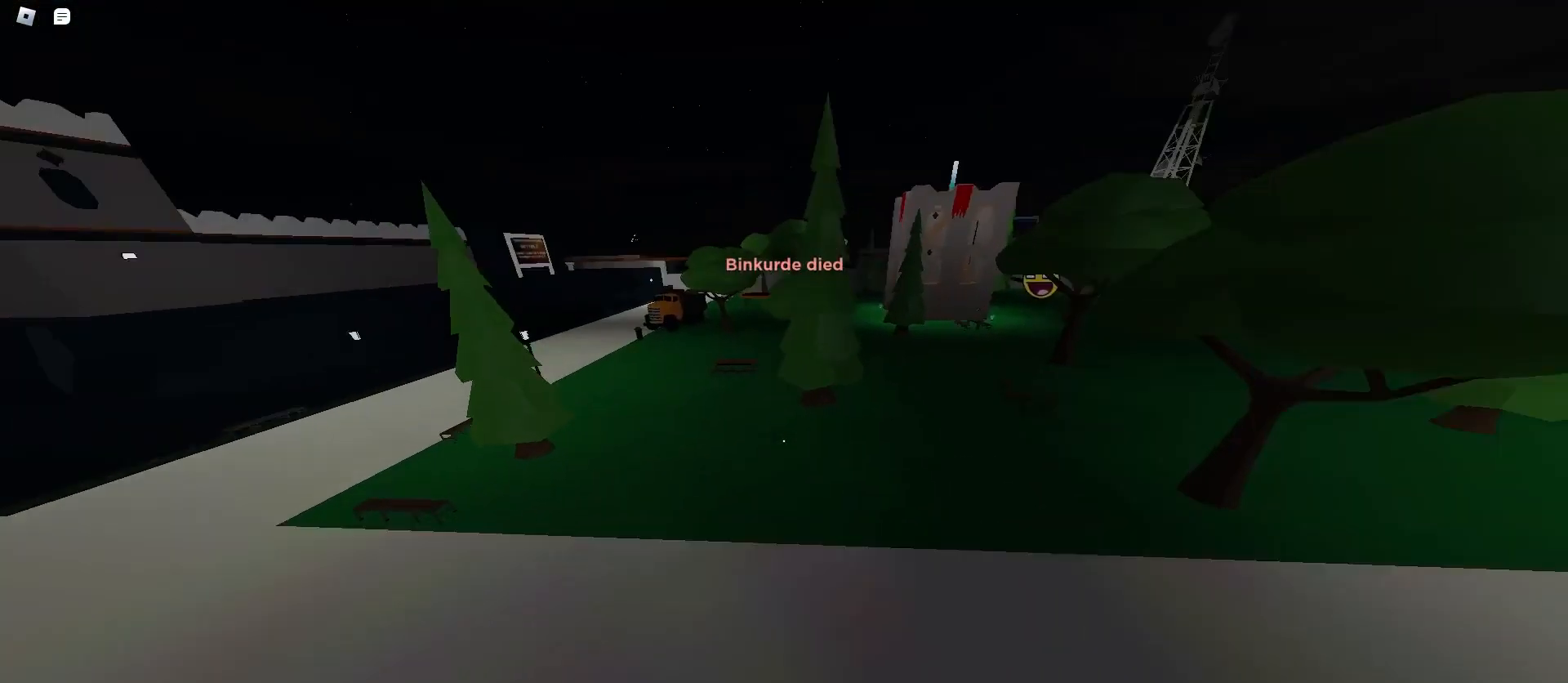
{"keys": ["a", "w"], "mouse": [], "events": [[333, "a", "up"], [333, "d", "down"], [500, "a", "down"], [500, "d", "up"]]}
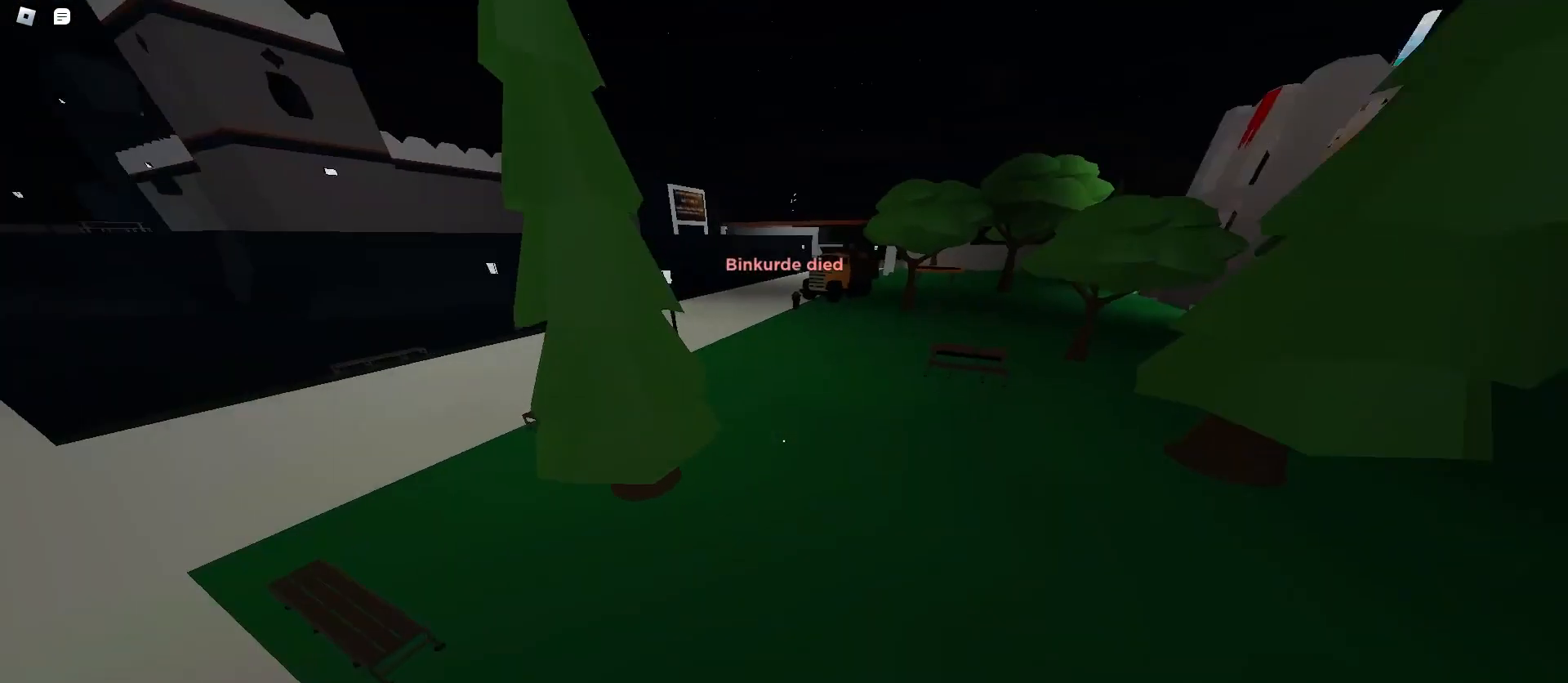
{"keys": ["w"], "mouse": [], "events": [[67, "d", "down"], [133, "a", "up"], [267, "space", "down"], [400, "d", "up"], [400, "space", "up"]]}
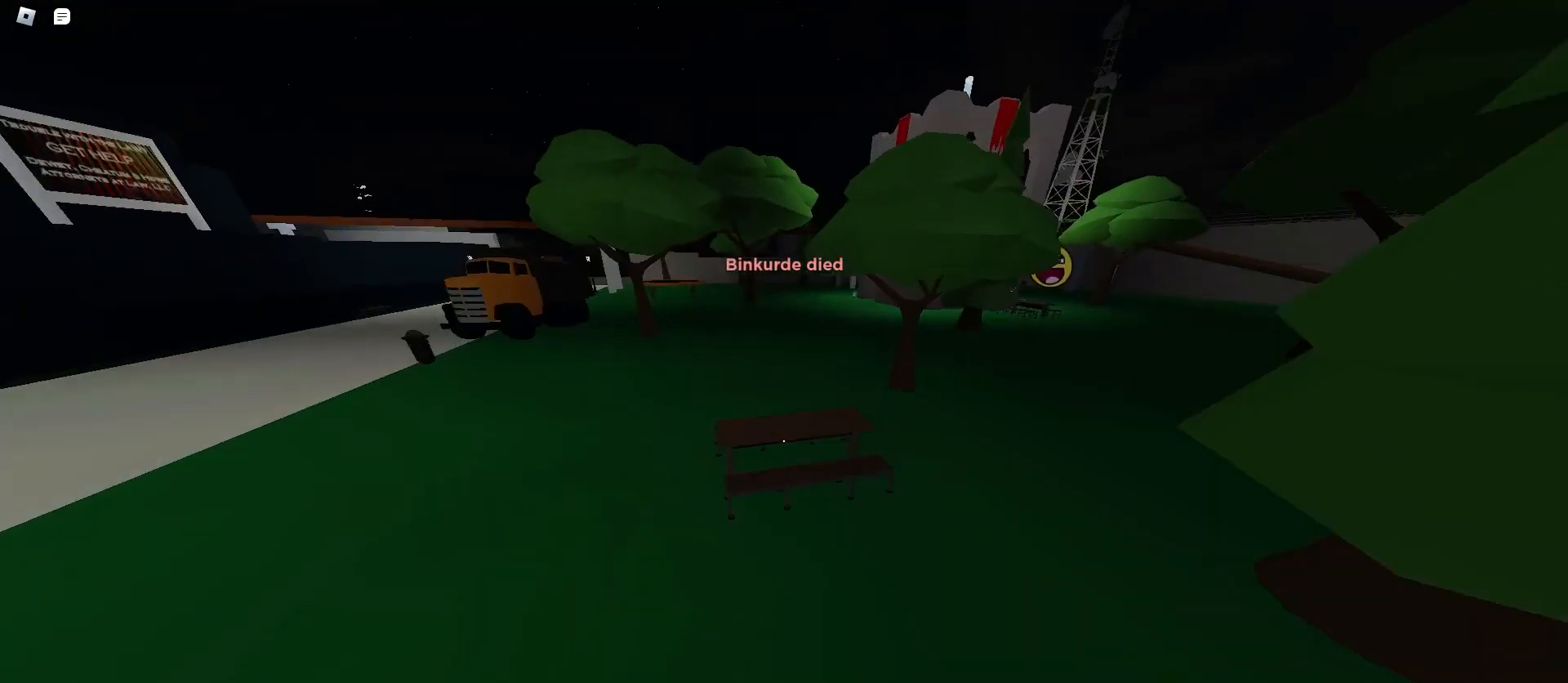
{"keys": ["a", "space", "w"], "mouse": [], "events": [[100, "a", "down"], [367, "space", "down"]]}
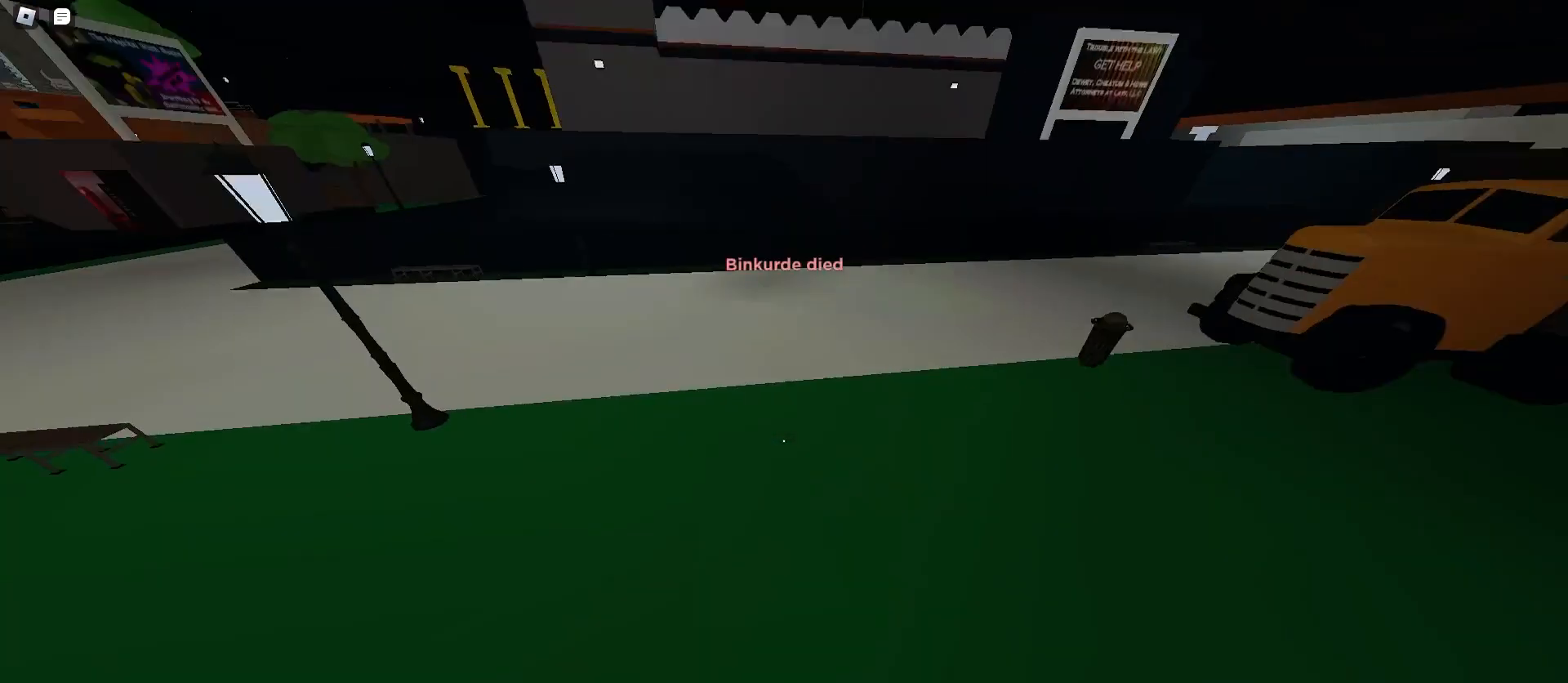
{"keys": ["d", "w"], "mouse": [], "events": [[33, "space", "up"], [67, "a", "up"], [67, "d", "down"], [300, "a", "down"], [300, "d", "up"], [467, "a", "up"], [467, "d", "down"]]}
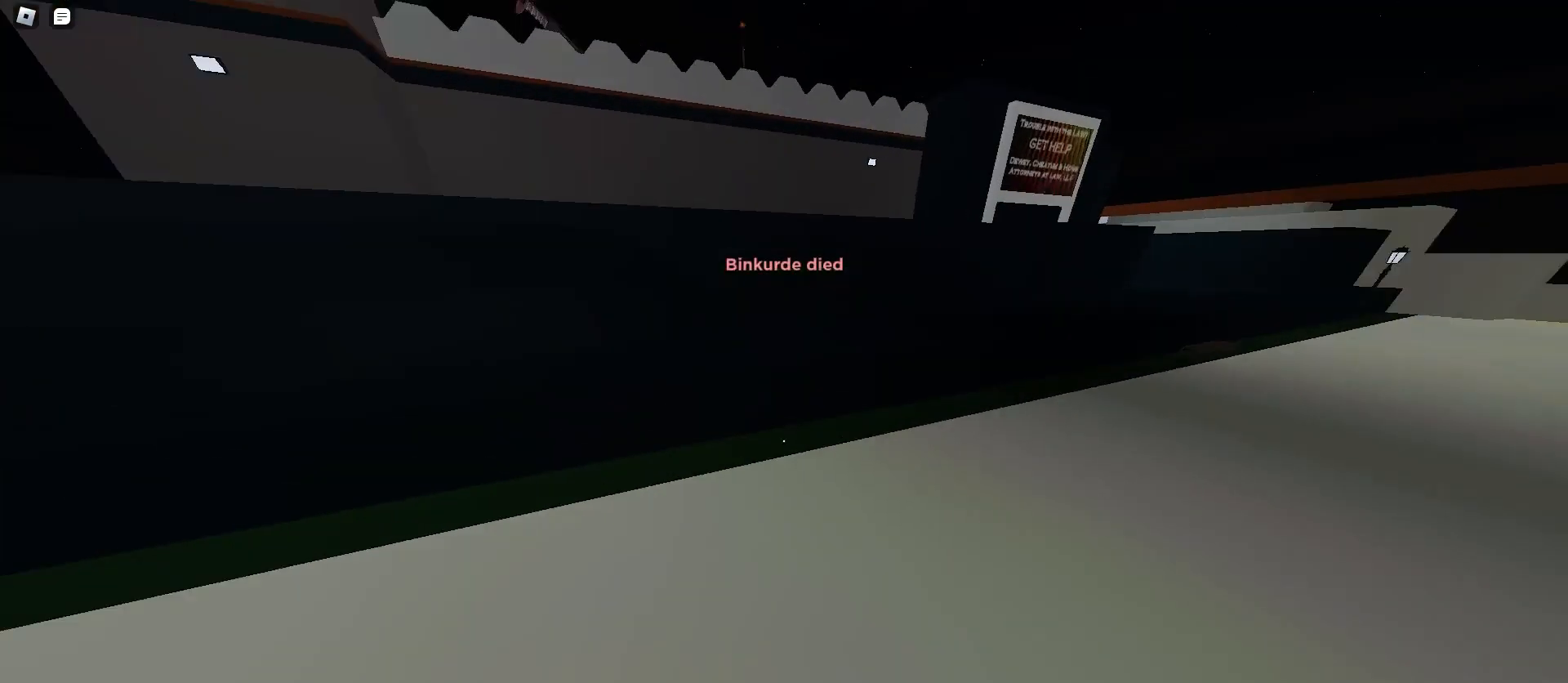
{"keys": ["a", "w"], "mouse": [], "events": [[233, "space", "down"], [333, "a", "down"], [333, "d", "up"], [367, "space", "up"]]}
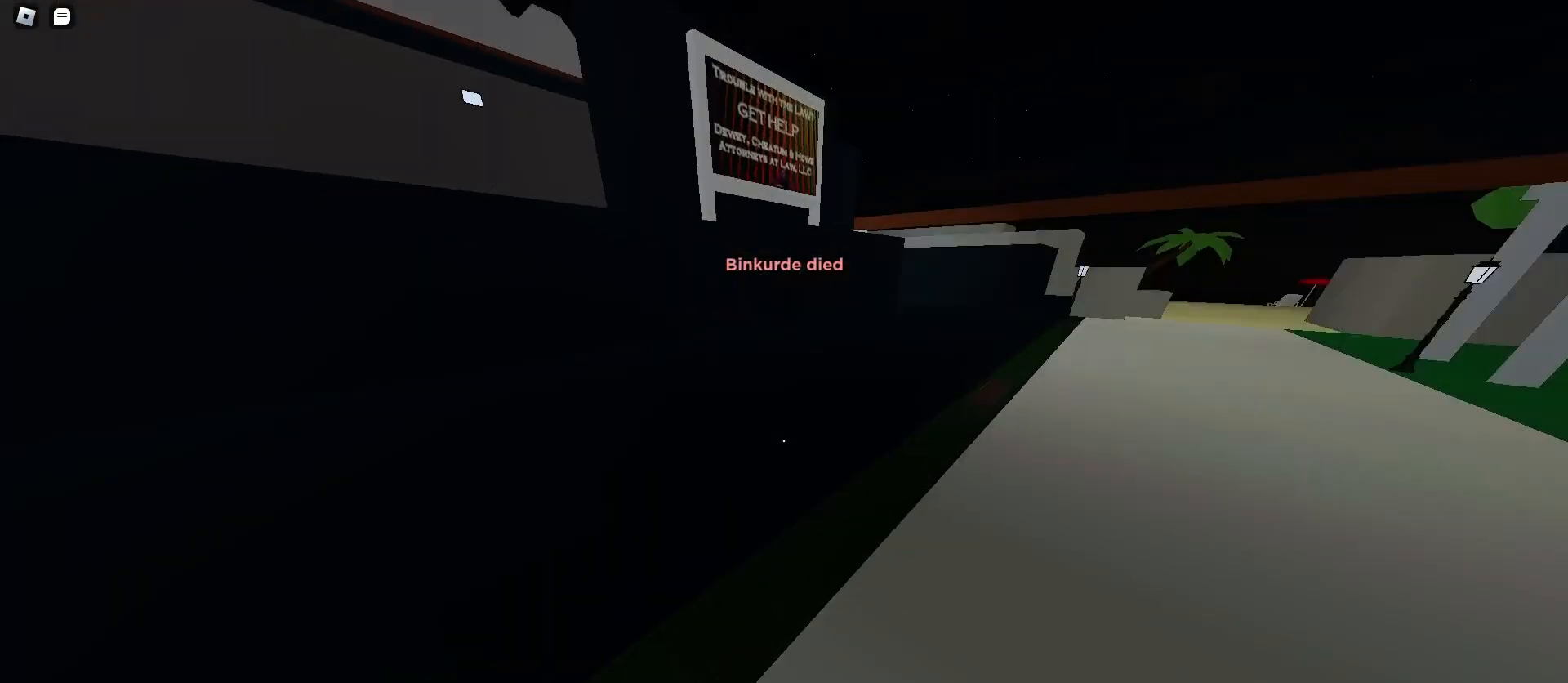
{"keys": ["d", "w"], "mouse": [], "events": [[133, "a", "up"], [133, "d", "down"], [267, "space", "down"], [400, "space", "up"]]}